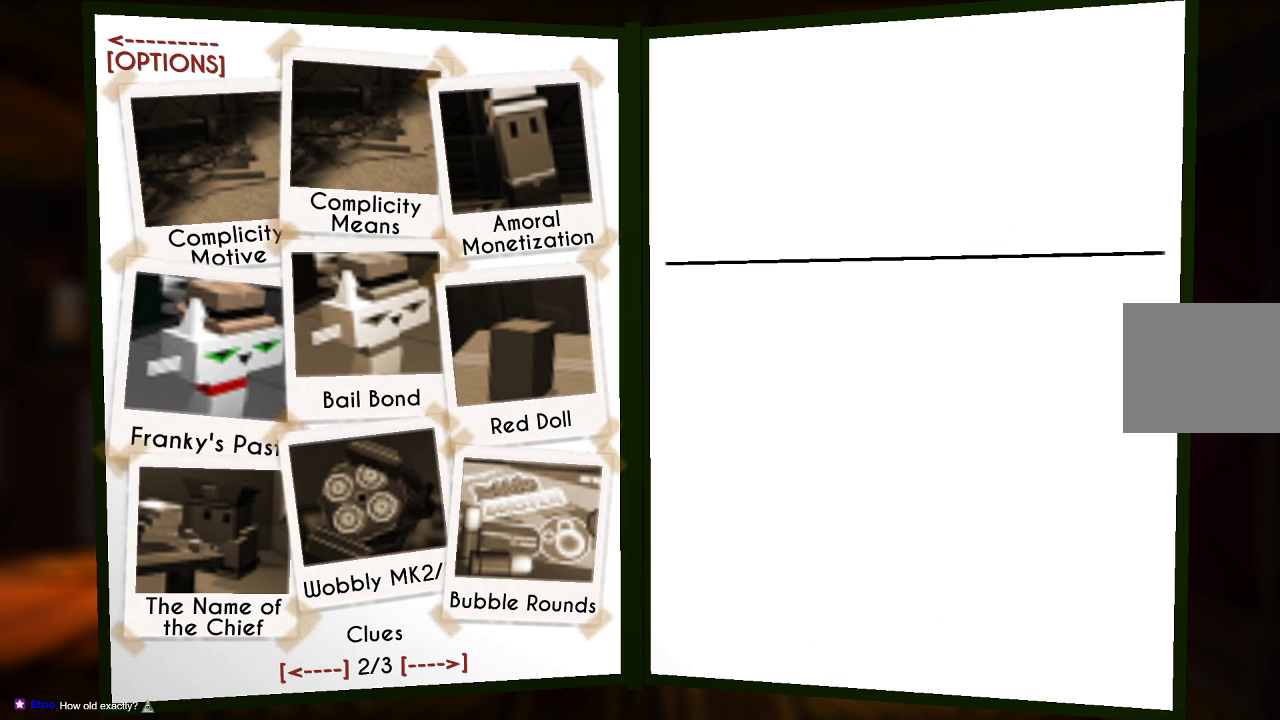
Gameplay with a controller (PlayStation layout); each line is a JSON object with the inputs held at the frame after it. "events" lists button and stick changes between this image and that frame as [ms after this image, input, new state], when the widget could be followed in between.
{"buttons": [], "left_stick": "center", "right_stick": "center", "events": [[133, "left_stick", "right"], [267, "left_stick", "center"], [333, "CROSS", "down"], [433, "CROSS", "up"]]}
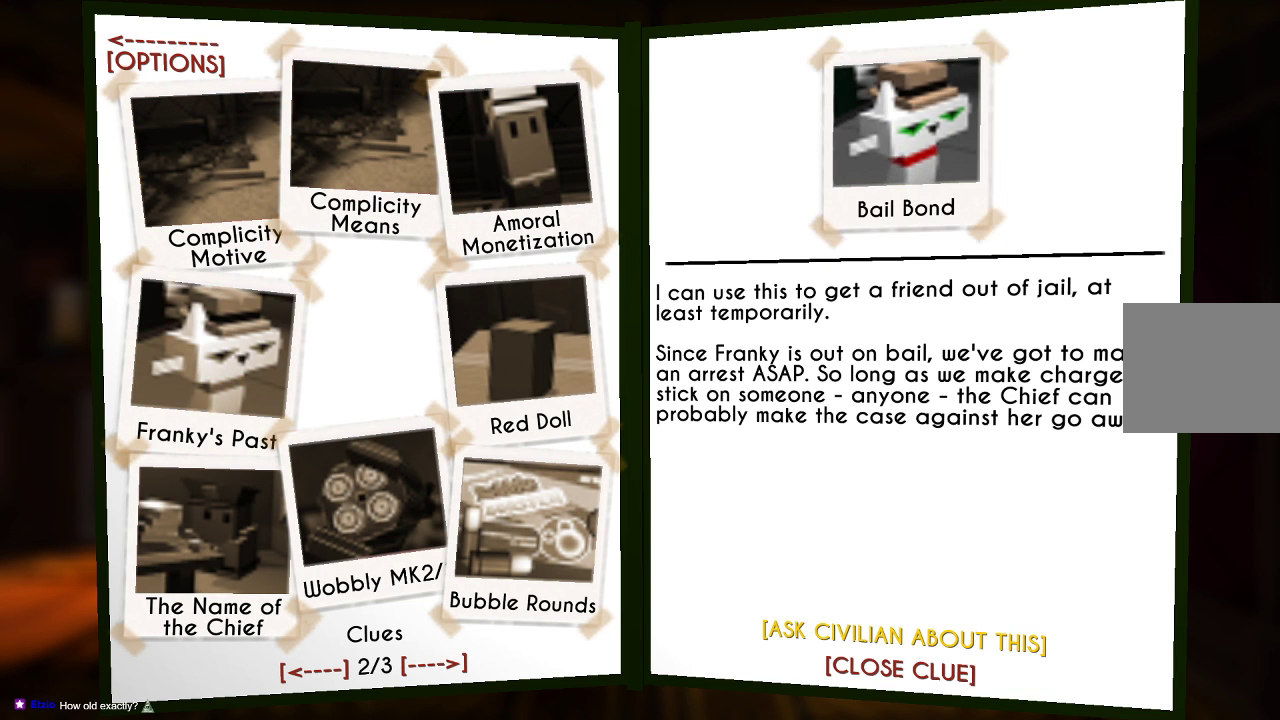
{"buttons": [], "left_stick": "down", "right_stick": "center", "events": [[500, "left_stick", "down"]]}
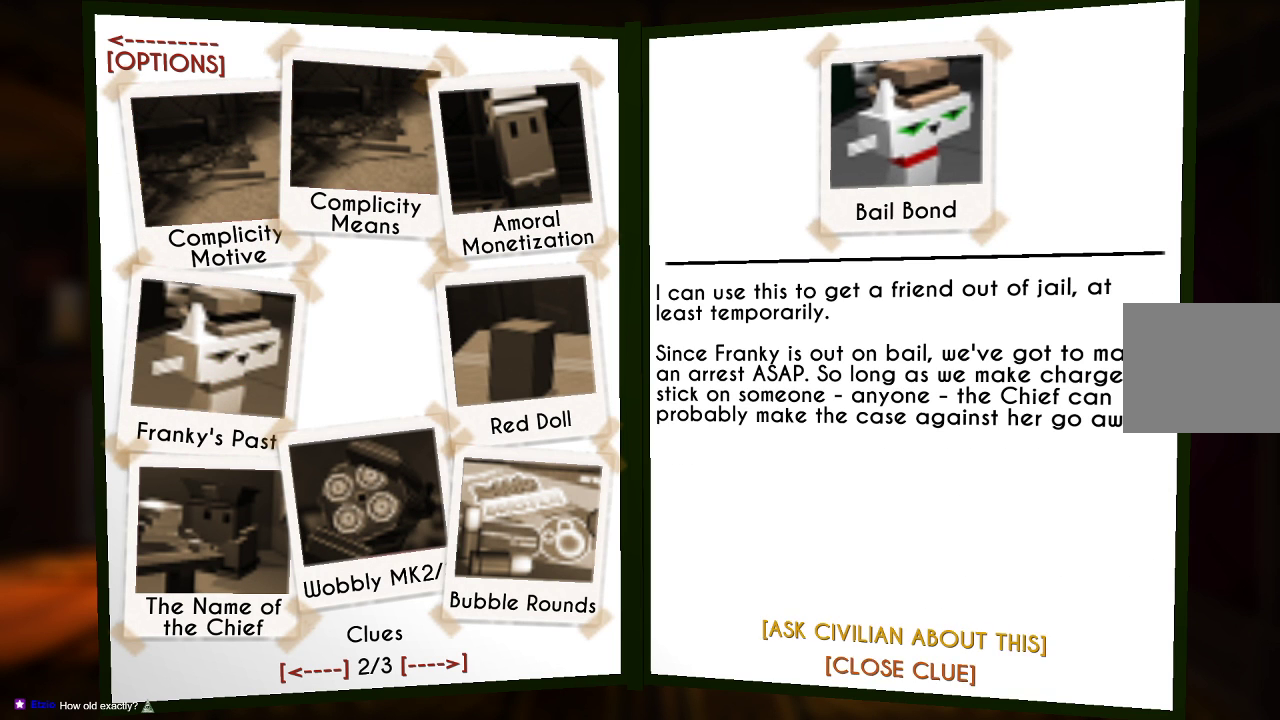
{"buttons": [], "left_stick": "center", "right_stick": "center", "events": [[133, "left_stick", "center"], [267, "CROSS", "down"], [400, "CROSS", "up"]]}
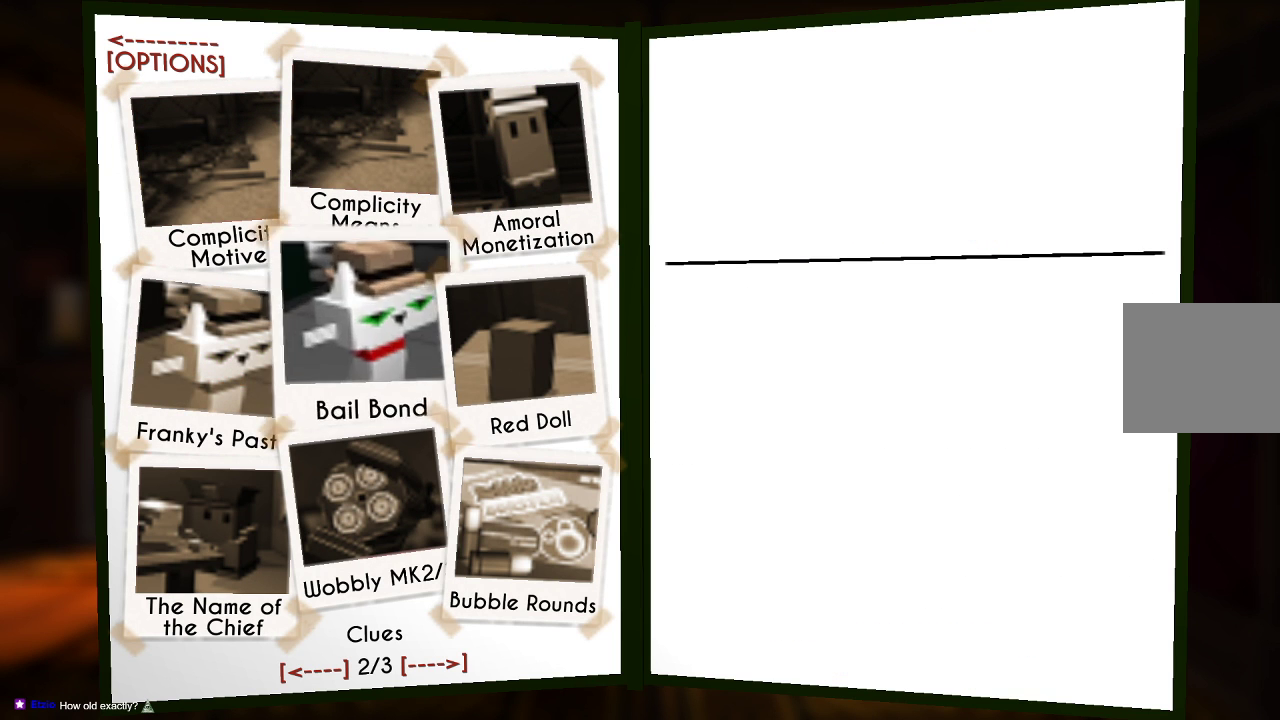
{"buttons": [], "left_stick": "center", "right_stick": "center", "events": [[100, "left_stick", "right"], [233, "left_stick", "center"], [267, "CROSS", "down"], [400, "CROSS", "up"]]}
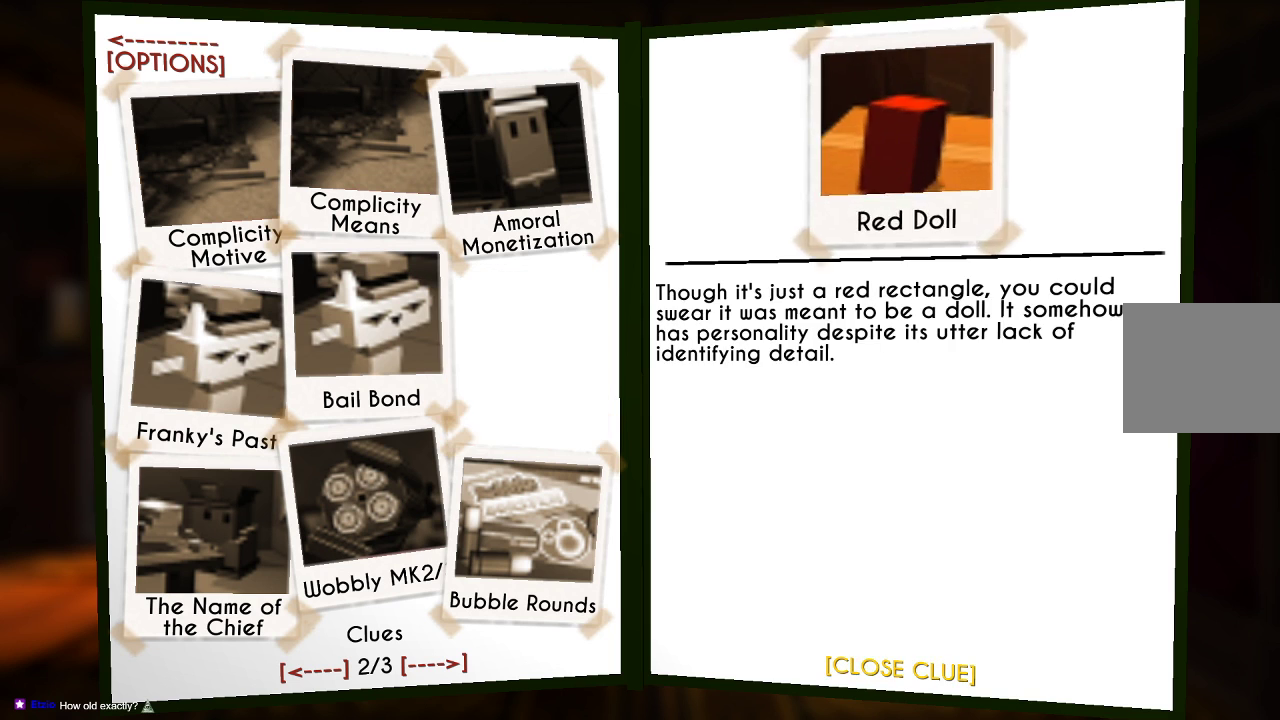
{"buttons": [], "left_stick": "center", "right_stick": "center", "events": [[267, "CROSS", "down"], [367, "CROSS", "up"]]}
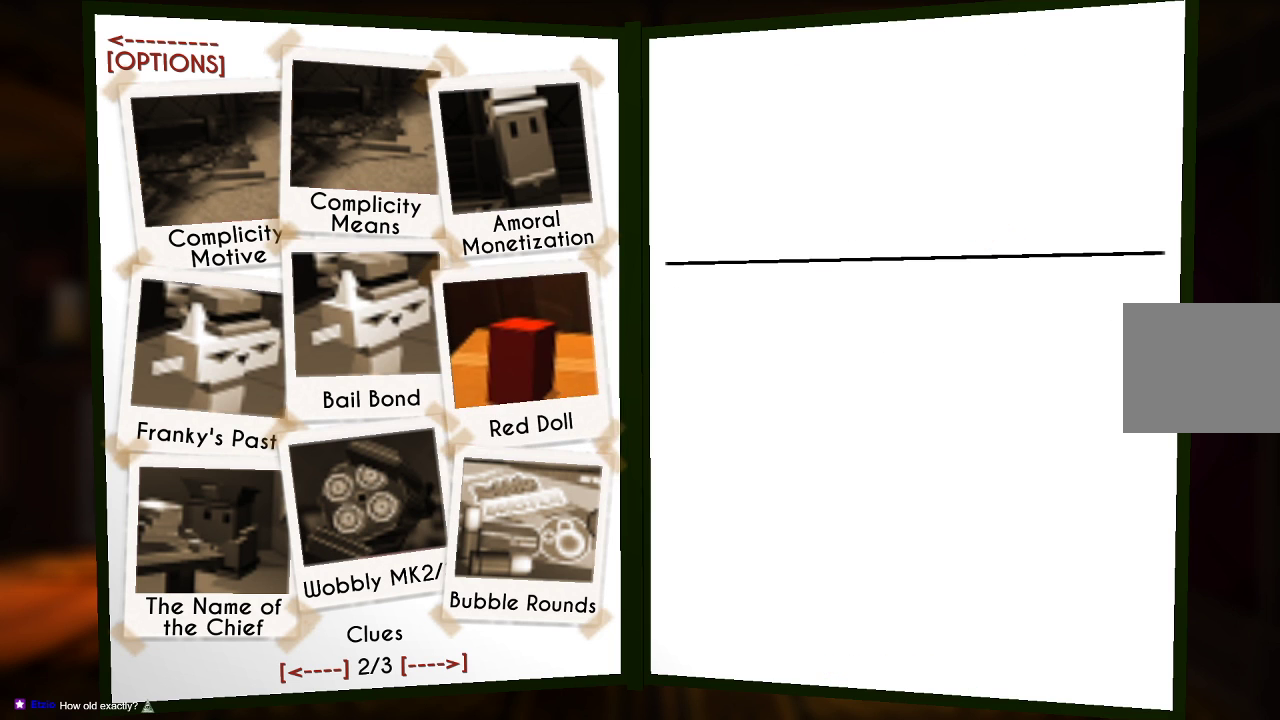
{"buttons": [], "left_stick": "left", "right_stick": "center", "events": [[100, "left_stick", "down"], [233, "left_stick", "center"], [467, "left_stick", "left"]]}
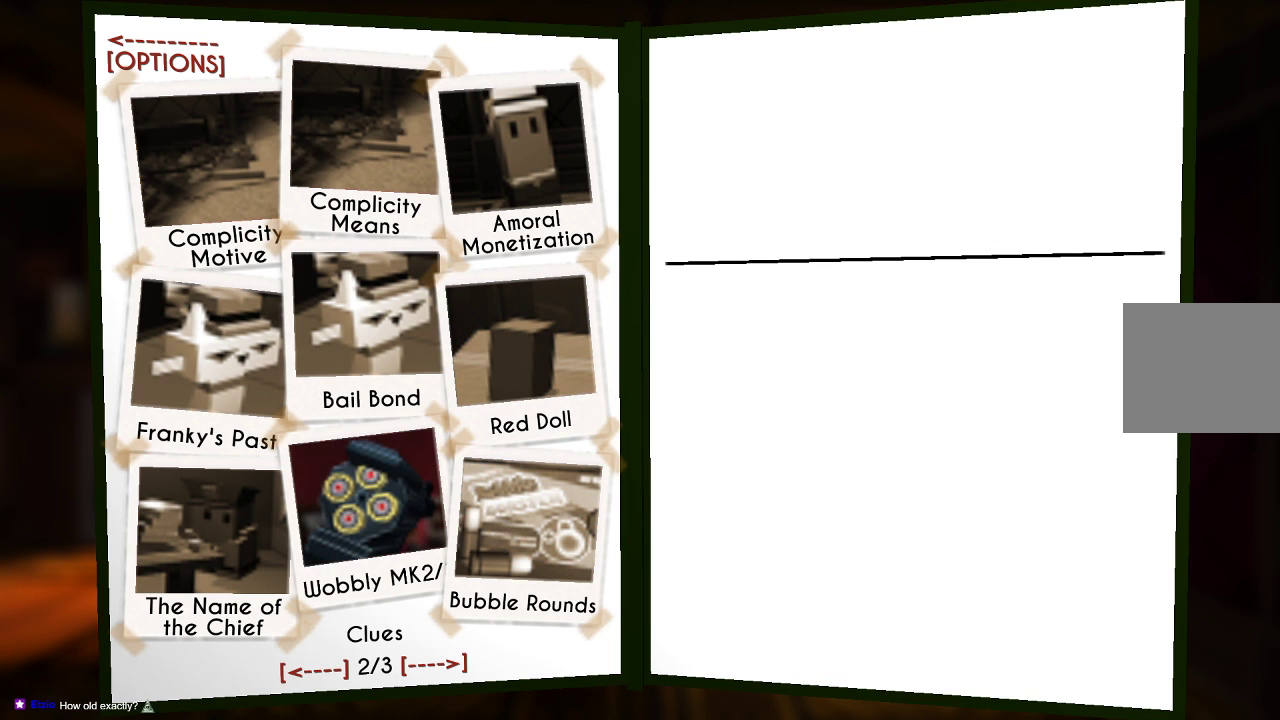
{"buttons": [], "left_stick": "center", "right_stick": "center", "events": [[100, "left_stick", "center"], [333, "left_stick", "left"], [467, "left_stick", "center"]]}
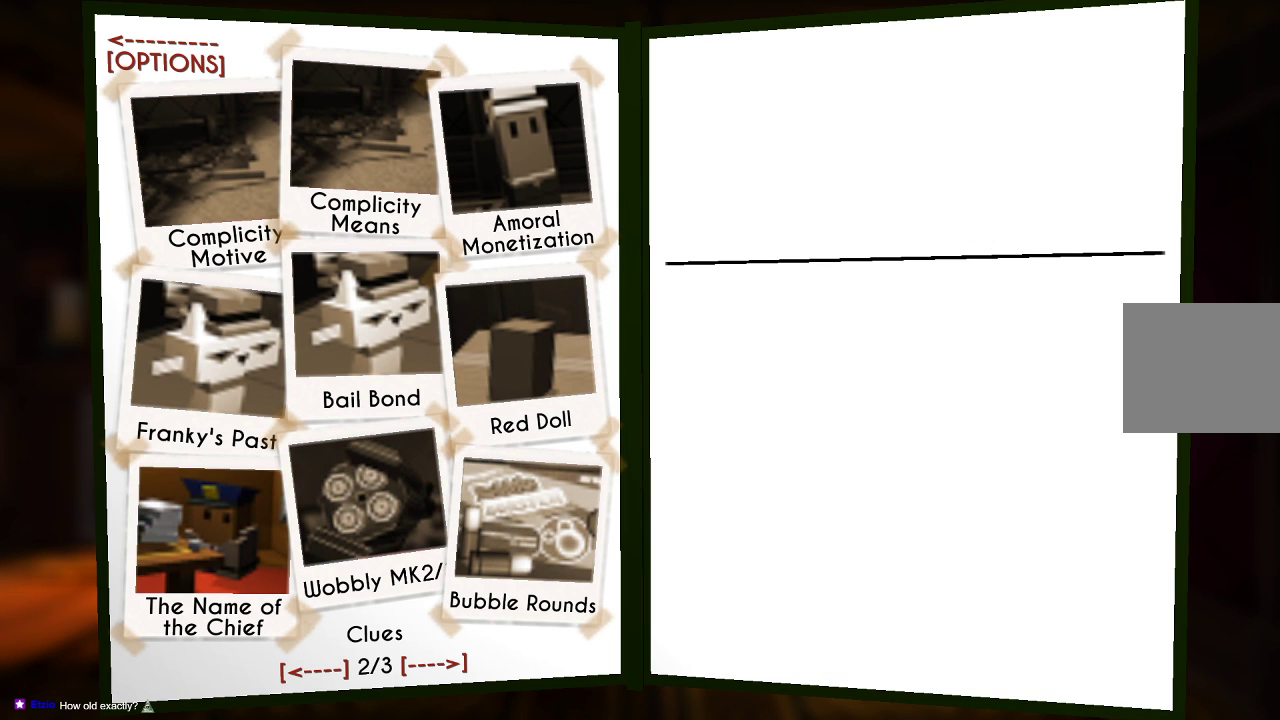
{"buttons": [], "left_stick": "center", "right_stick": "center", "events": [[133, "CROSS", "down"], [233, "CROSS", "up"]]}
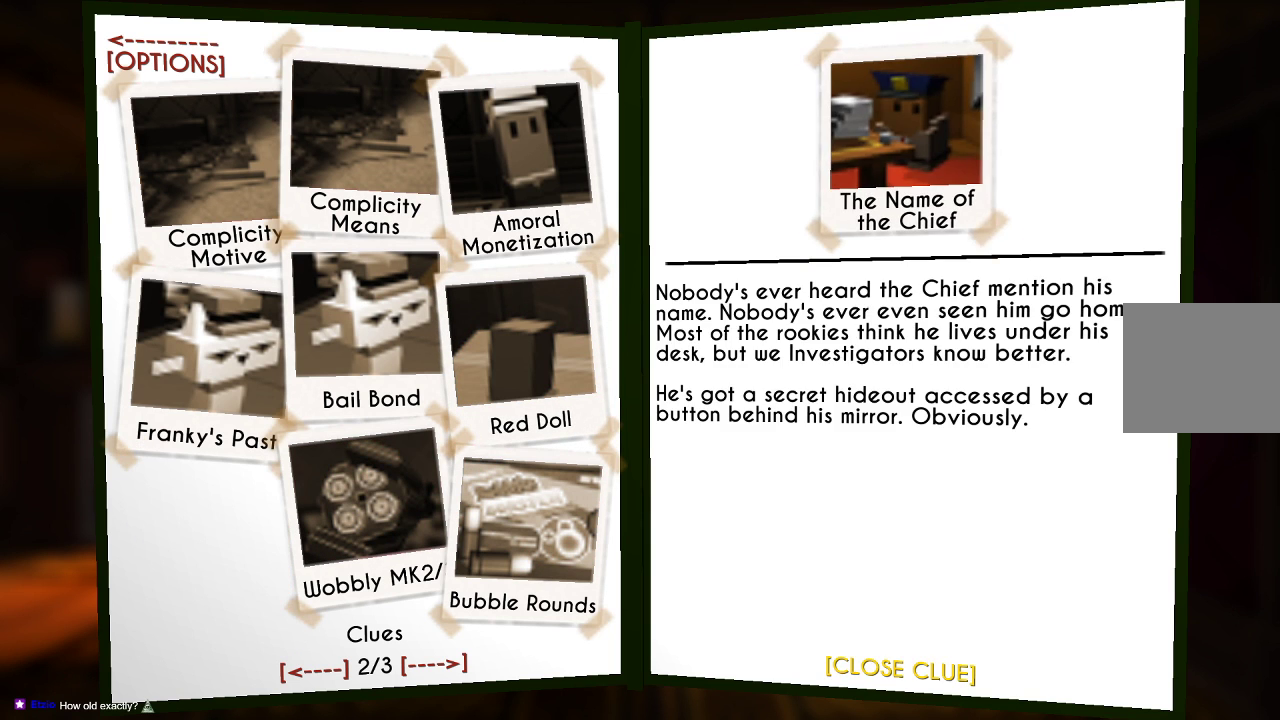
{"buttons": [], "left_stick": "center", "right_stick": "center", "events": [[100, "CROSS", "down"], [200, "CROSS", "up"]]}
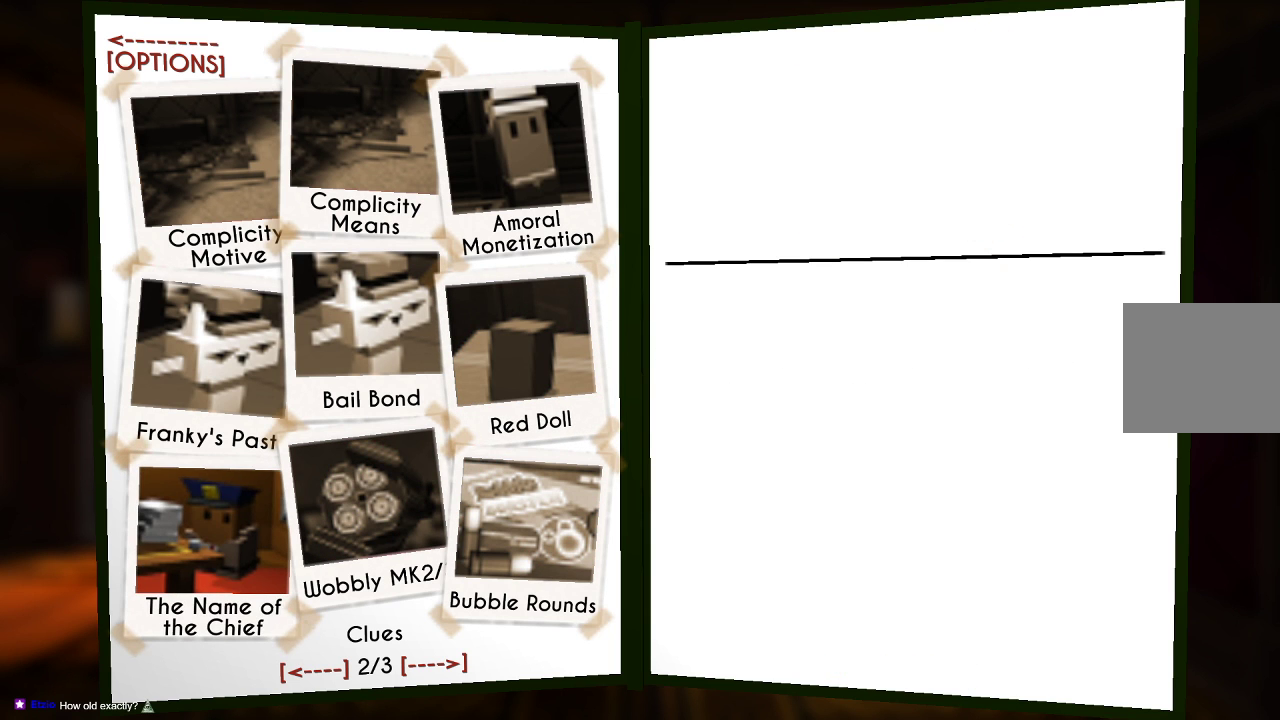
{"buttons": [], "left_stick": "down", "right_stick": "center", "events": [[400, "left_stick", "down"]]}
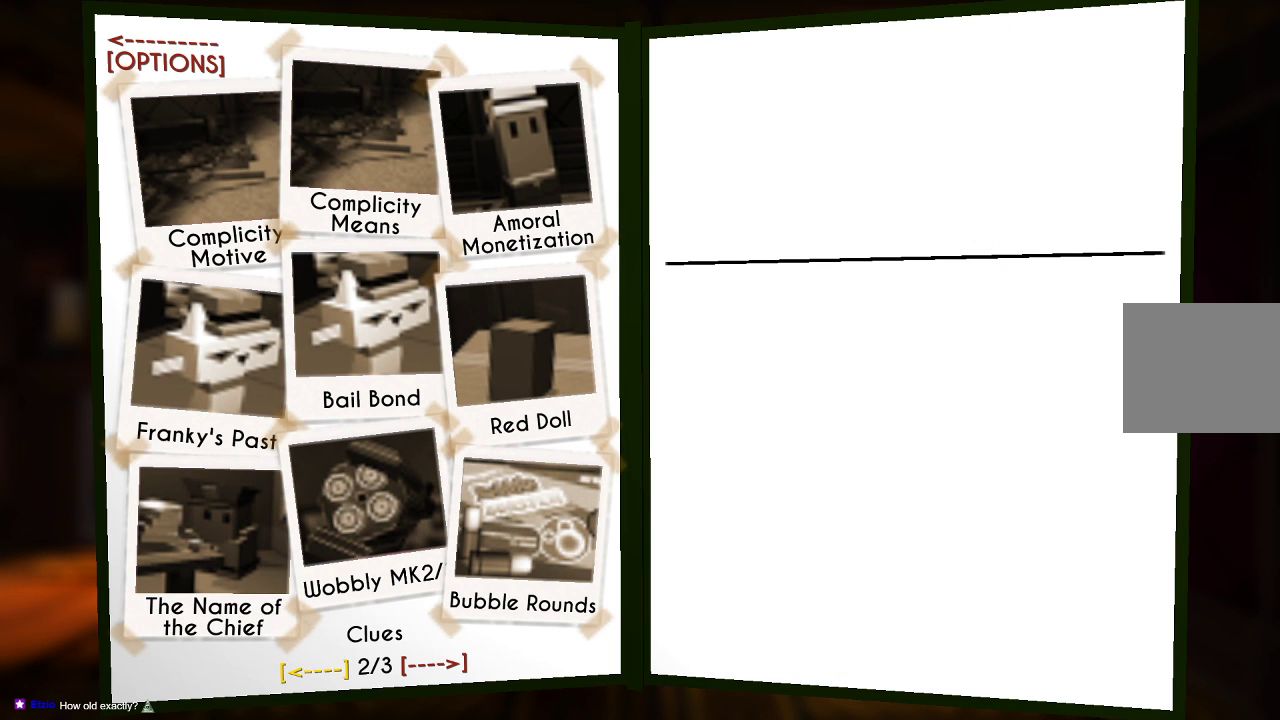
{"buttons": [], "left_stick": "center", "right_stick": "center", "events": [[33, "left_stick", "center"], [333, "CROSS", "down"], [433, "CROSS", "up"]]}
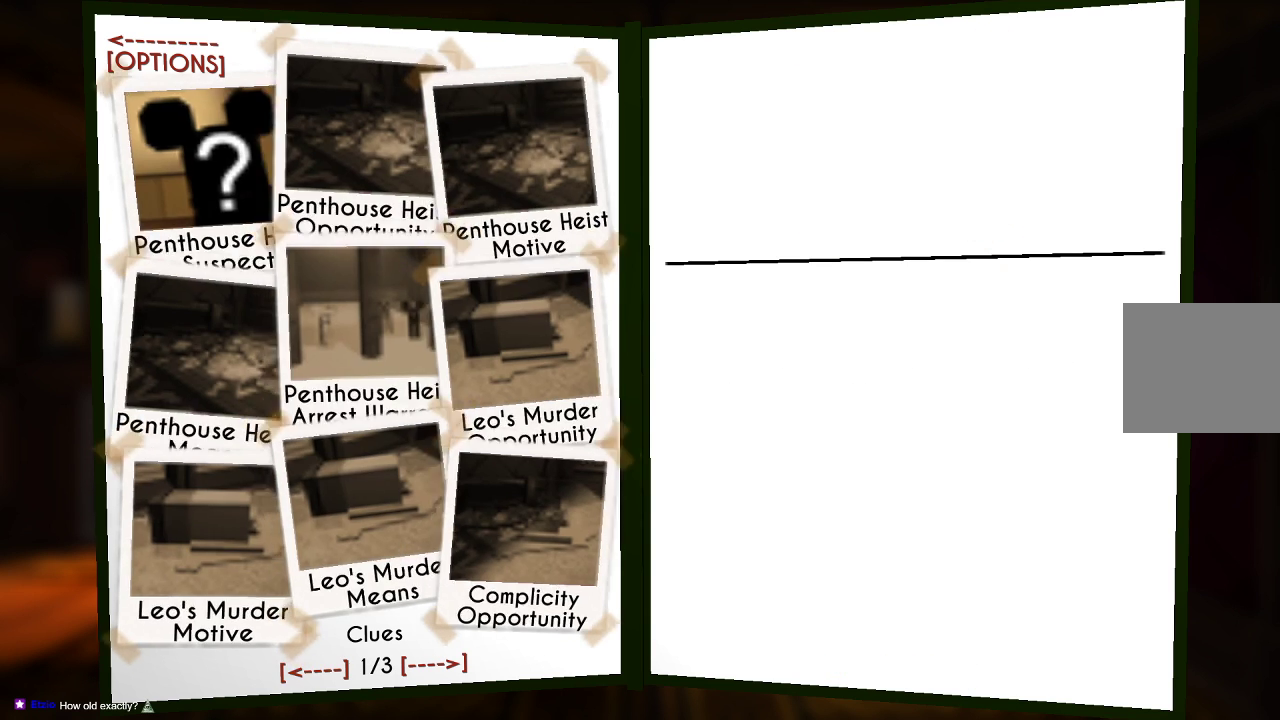
{"buttons": [], "left_stick": "up", "right_stick": "center", "events": [[367, "left_stick", "up"]]}
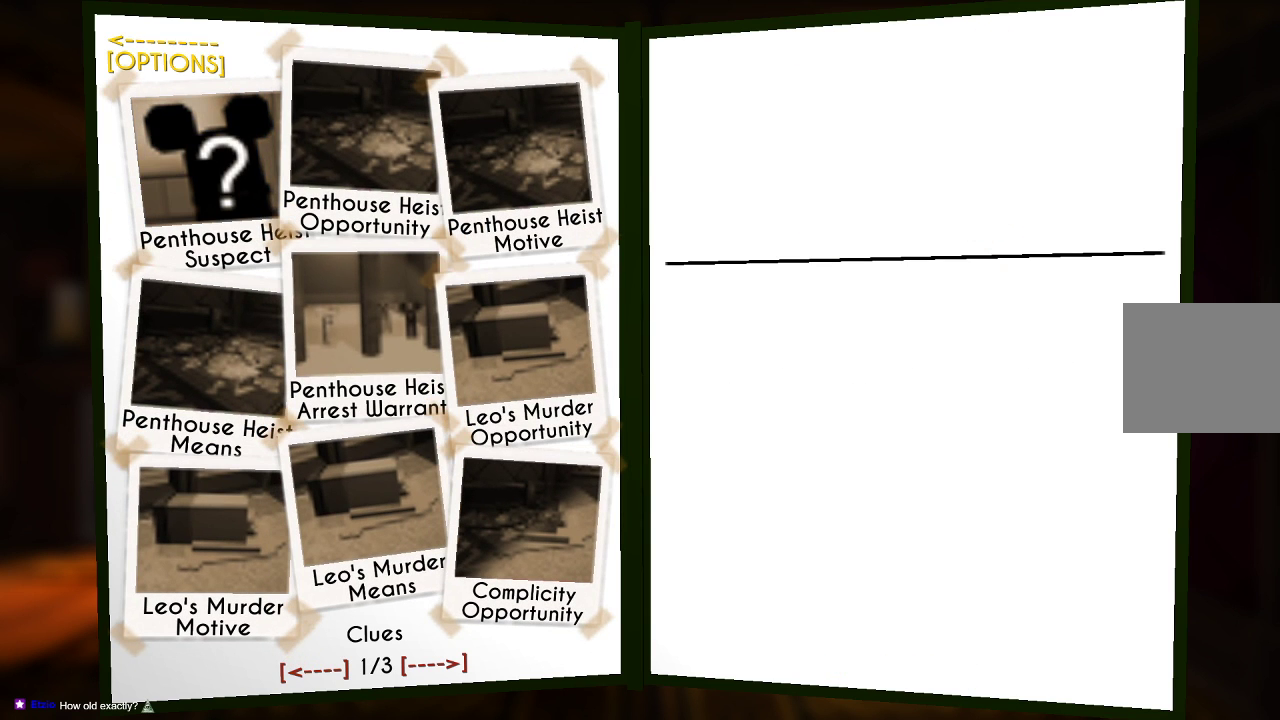
{"buttons": [], "left_stick": "center", "right_stick": "center", "events": [[33, "left_stick", "center"], [133, "left_stick", "up"], [233, "left_stick", "center"], [367, "left_stick", "down"], [500, "left_stick", "center"]]}
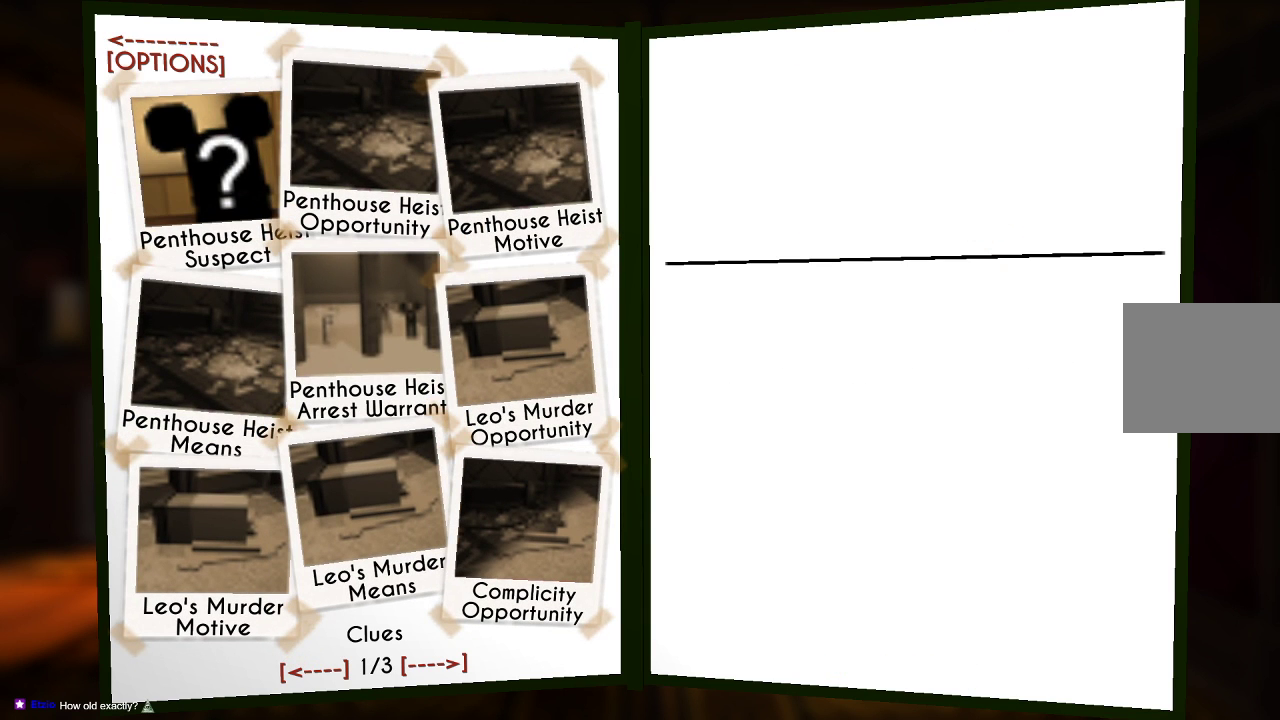
{"buttons": [], "left_stick": "center", "right_stick": "center", "events": [[233, "CROSS", "down"], [333, "CROSS", "up"]]}
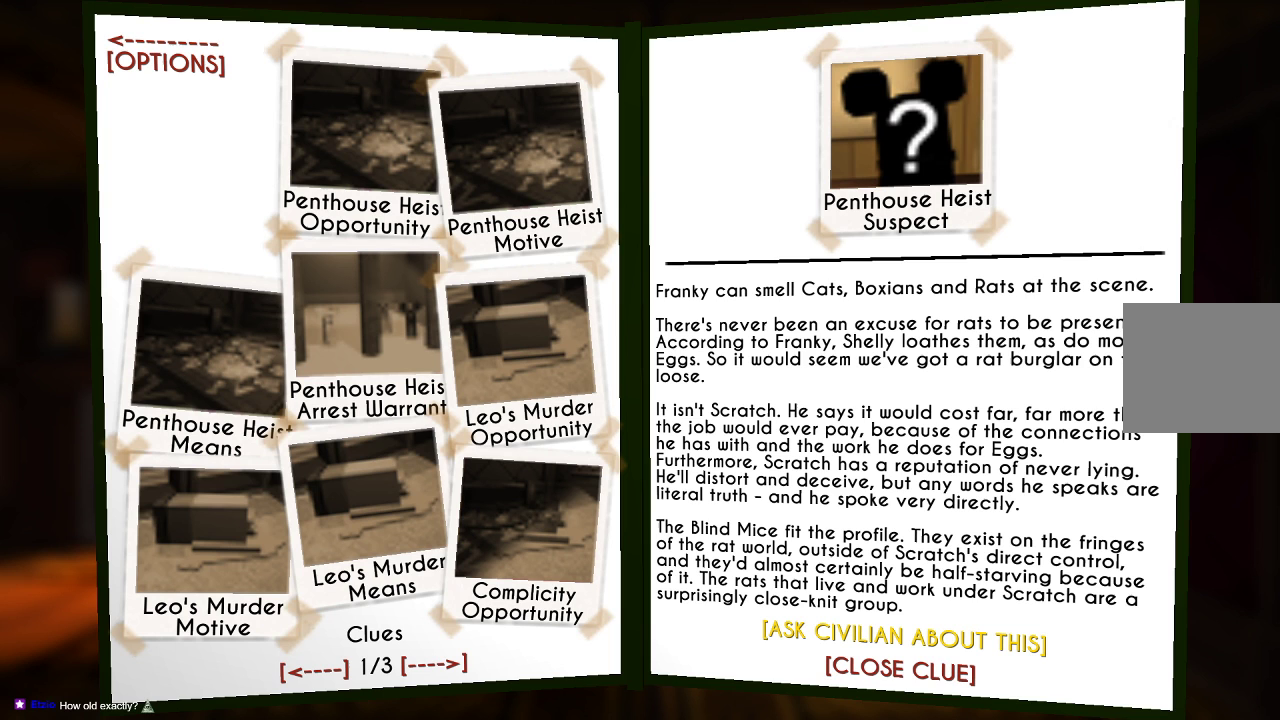
{"buttons": [], "left_stick": "center", "right_stick": "center", "events": []}
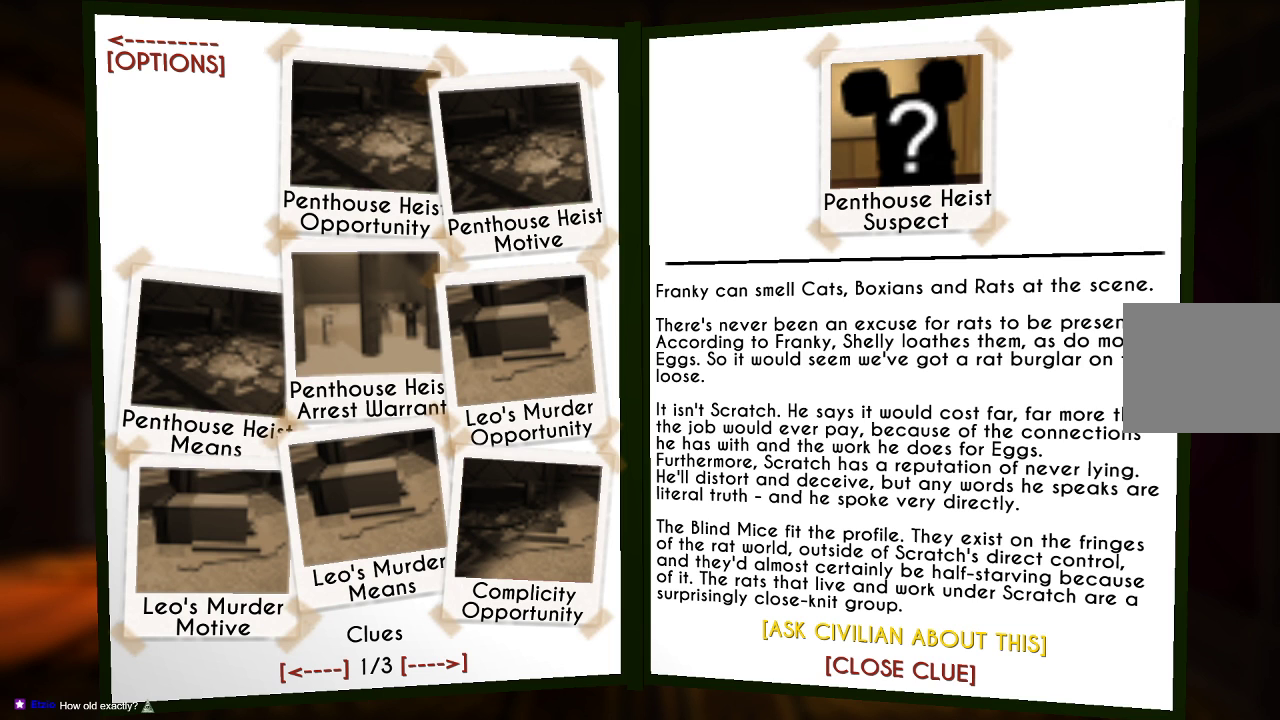
{"buttons": [], "left_stick": "center", "right_stick": "center", "events": [[300, "left_stick", "right"], [433, "left_stick", "center"]]}
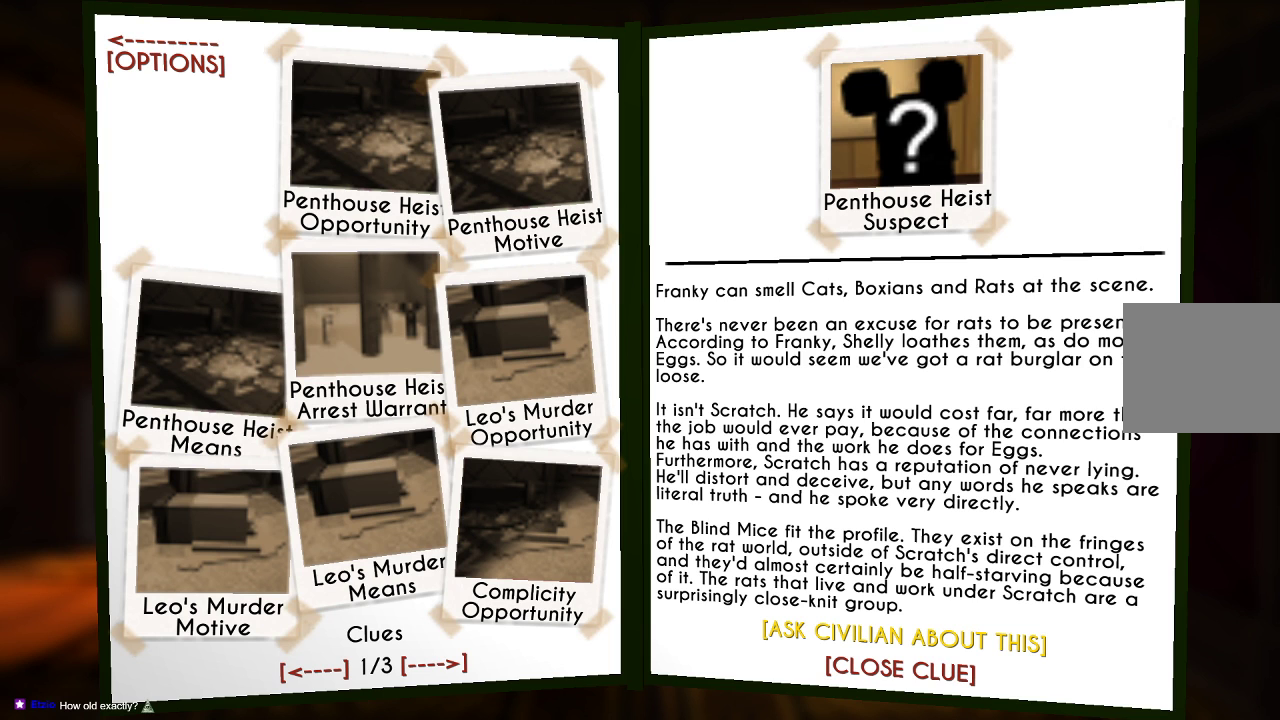
{"buttons": [], "left_stick": "down", "right_stick": "center", "events": [[433, "left_stick", "down"]]}
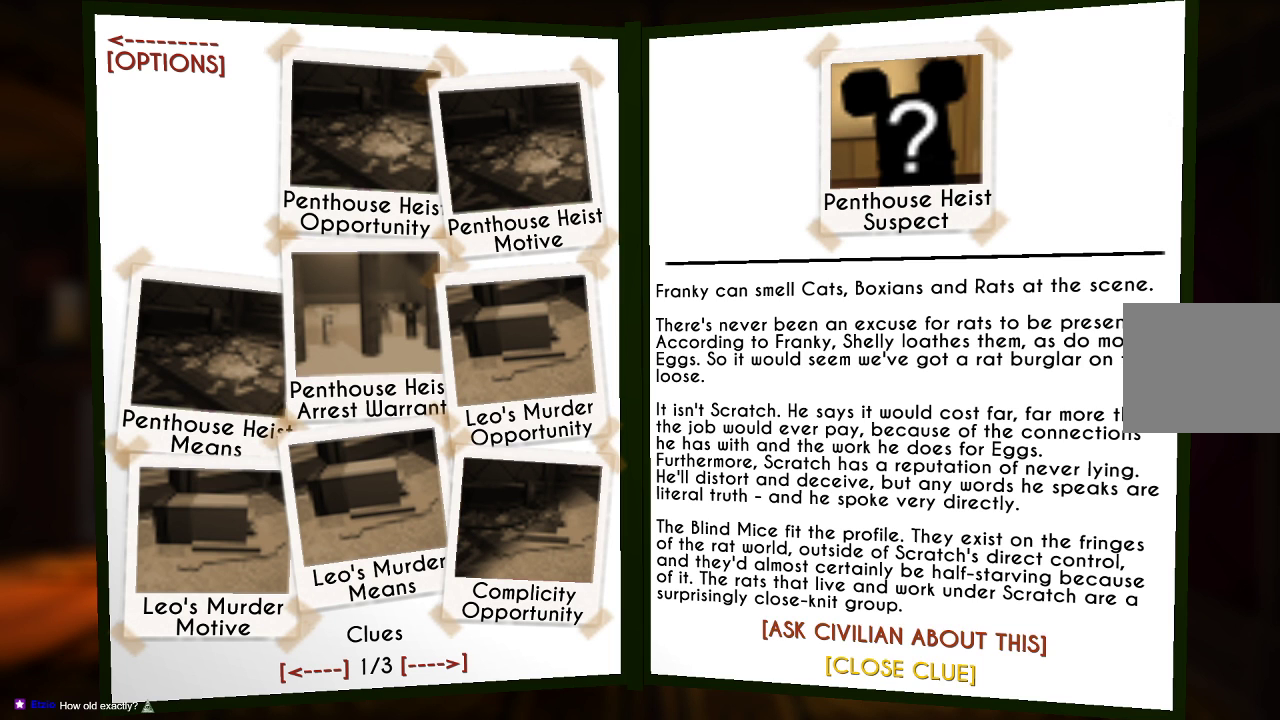
{"buttons": [], "left_stick": "center", "right_stick": "center", "events": [[67, "left_stick", "center"], [300, "CROSS", "down"], [400, "CROSS", "up"]]}
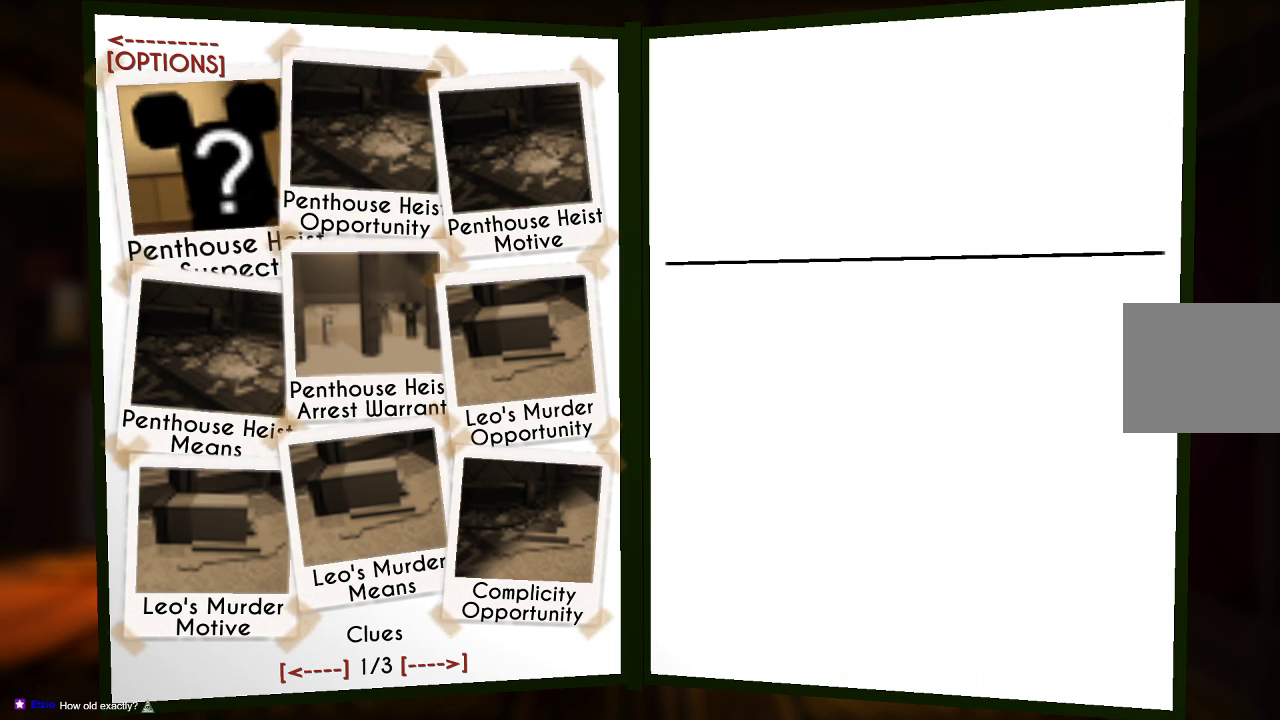
{"buttons": [], "left_stick": "center", "right_stick": "center", "events": [[100, "left_stick", "right"], [233, "left_stick", "center"], [333, "CROSS", "down"], [433, "CROSS", "up"]]}
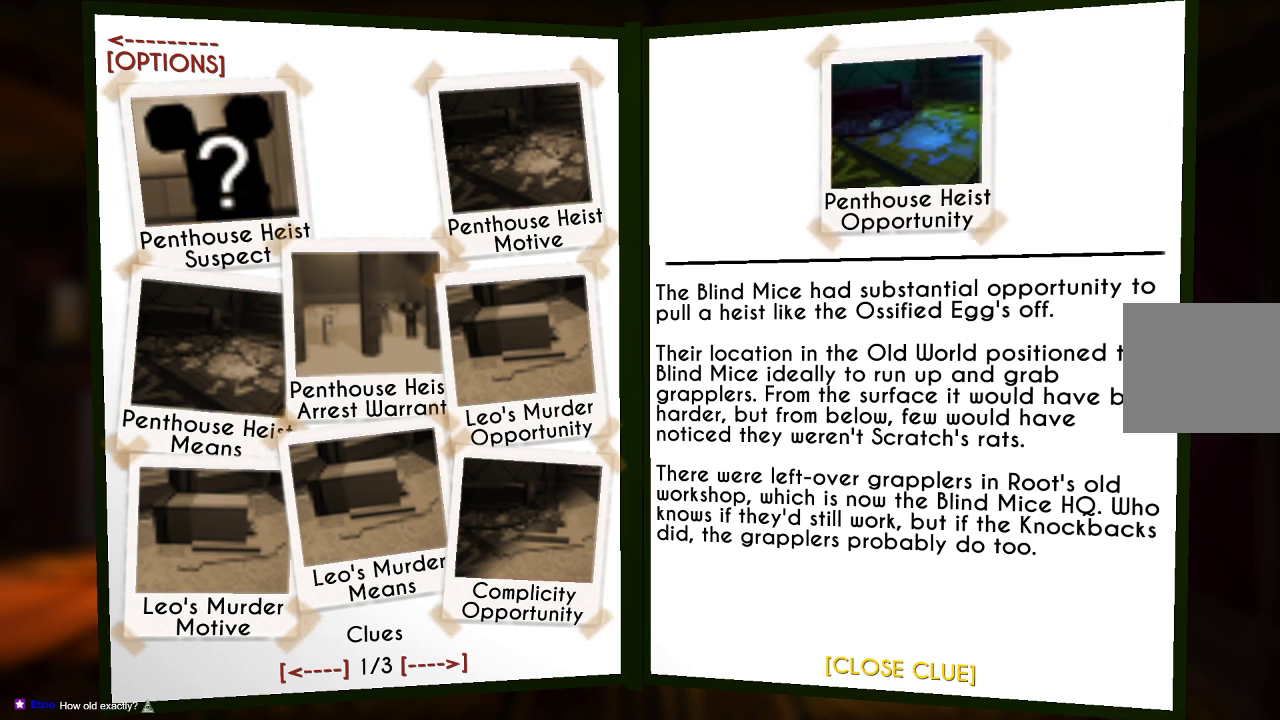
{"buttons": [], "left_stick": "center", "right_stick": "center", "events": [[400, "CROSS", "down"], [500, "CROSS", "up"]]}
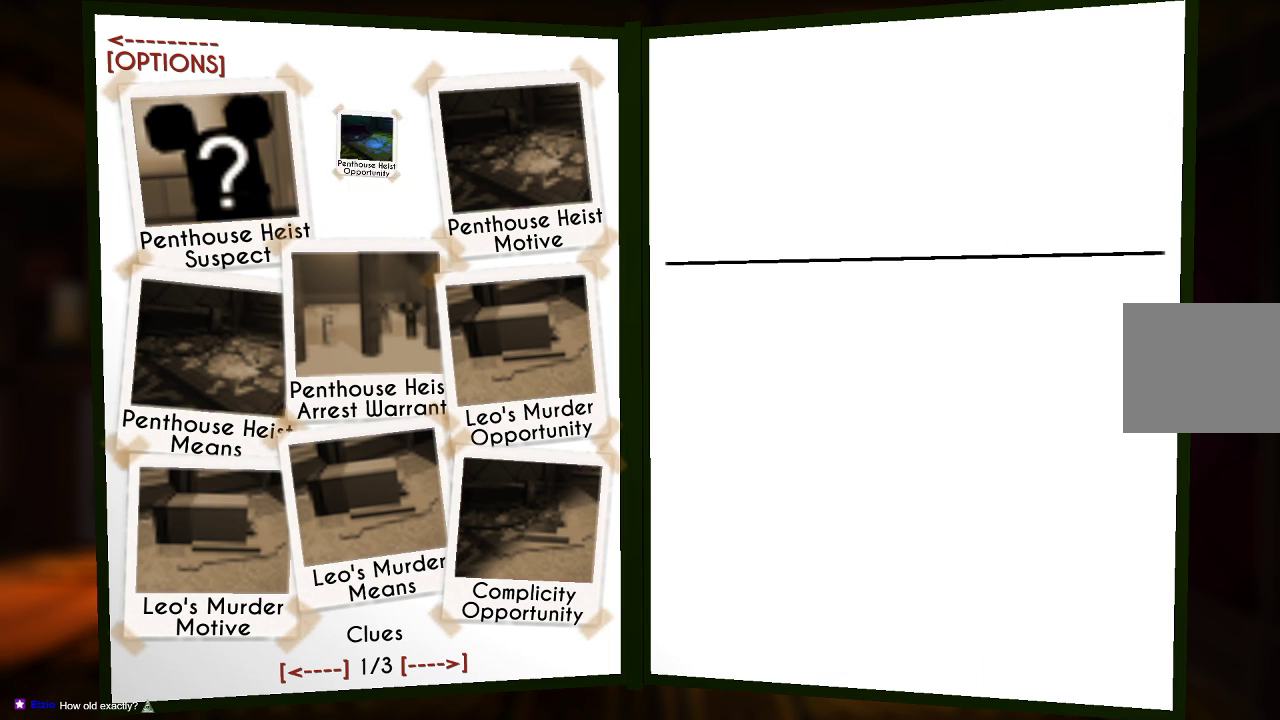
{"buttons": [], "left_stick": "center", "right_stick": "center", "events": [[133, "left_stick", "right"], [267, "left_stick", "center"], [300, "CROSS", "down"], [433, "CROSS", "up"]]}
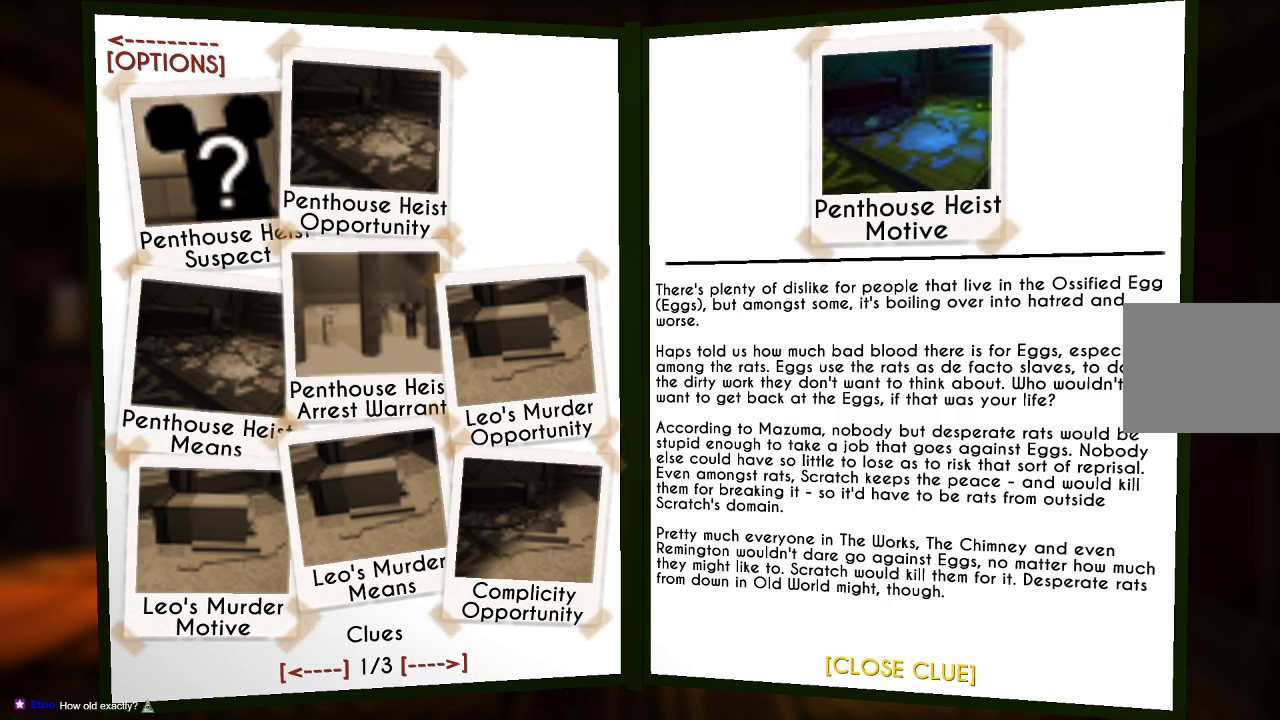
{"buttons": [], "left_stick": "center", "right_stick": "center", "events": [[200, "CROSS", "down"], [300, "CROSS", "up"]]}
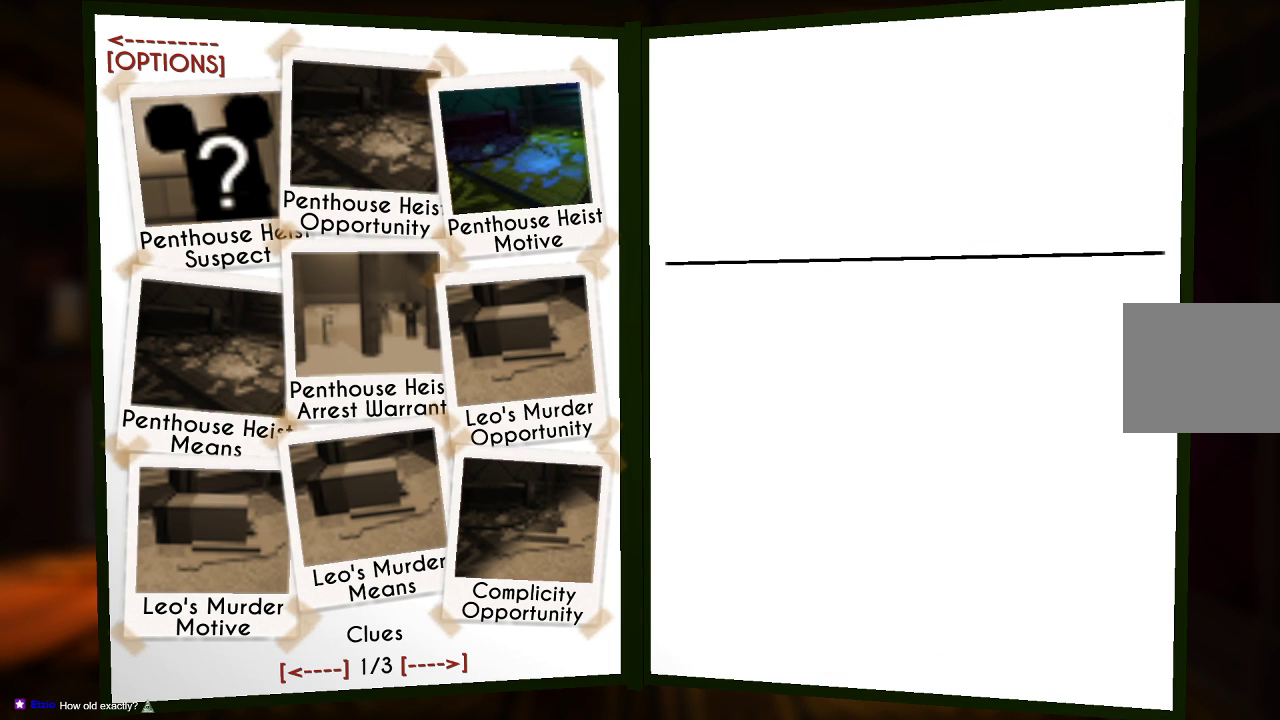
{"buttons": [], "left_stick": "center", "right_stick": "center", "events": [[33, "left_stick", "down"], [167, "left_stick", "center"], [233, "CROSS", "down"], [333, "CROSS", "up"]]}
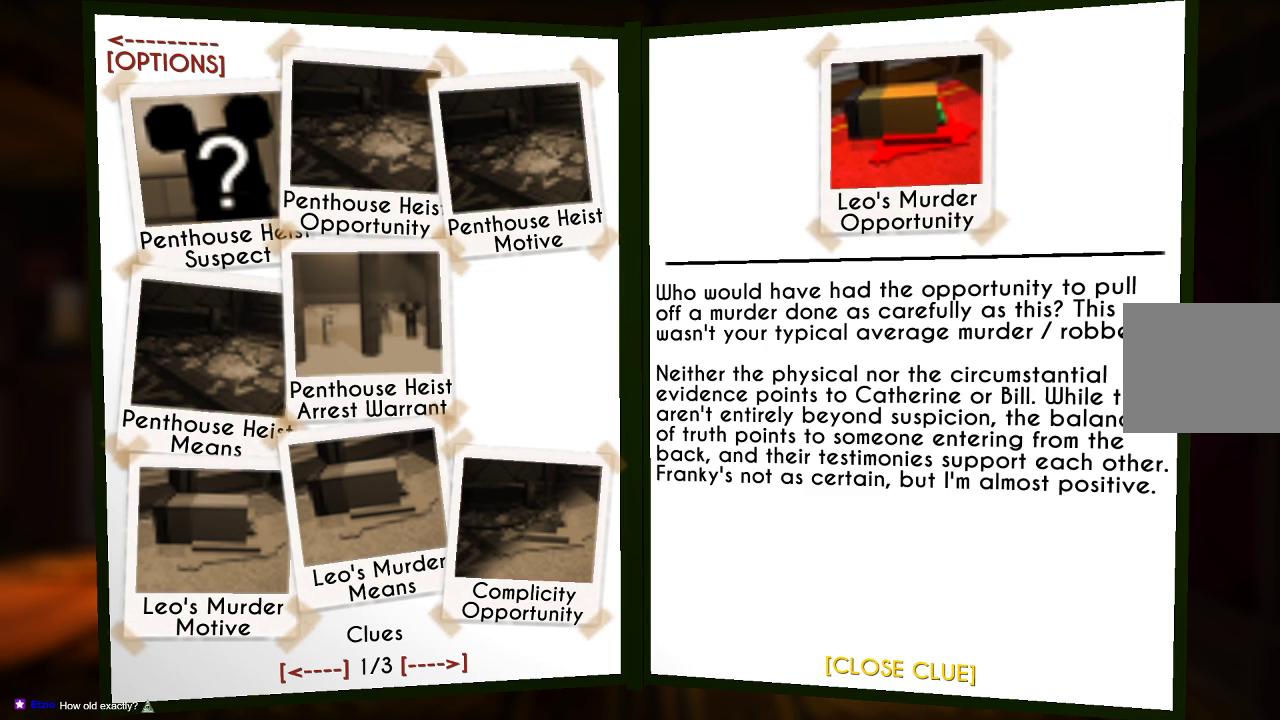
{"buttons": [], "left_stick": "left", "right_stick": "center", "events": [[133, "CROSS", "down"], [233, "CROSS", "up"], [400, "left_stick", "left"]]}
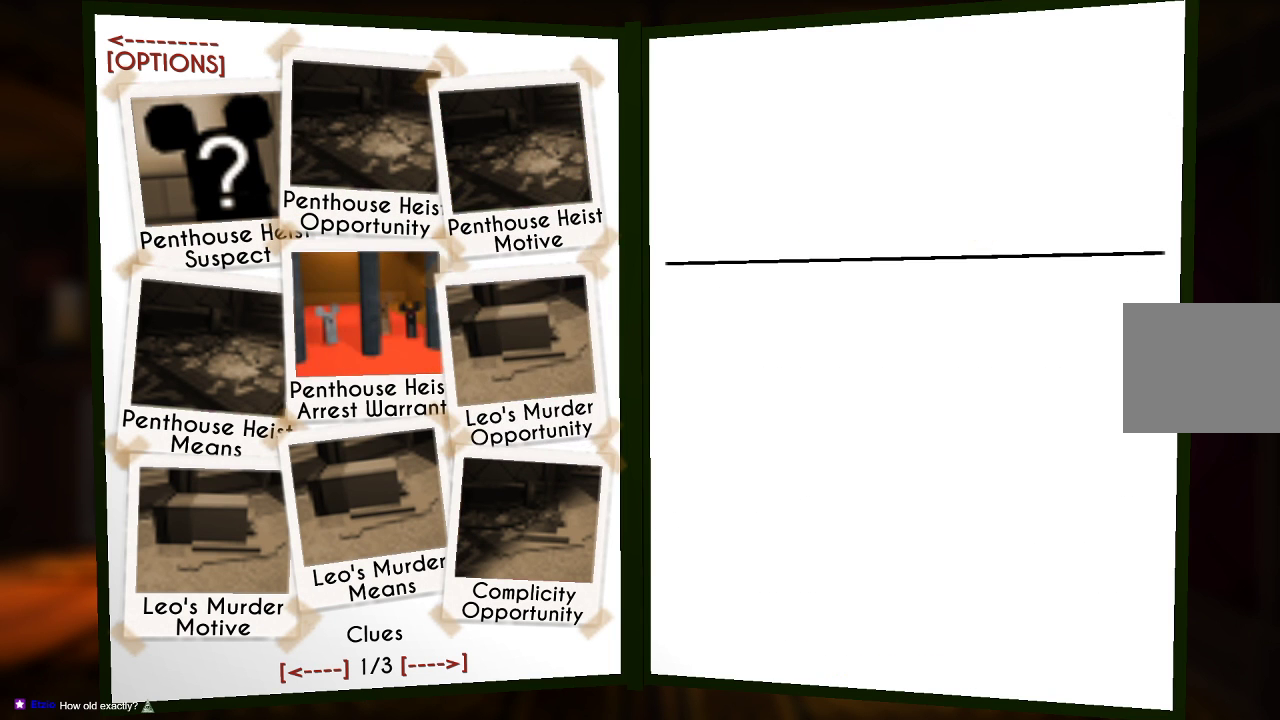
{"buttons": [], "left_stick": "center", "right_stick": "center", "events": [[33, "left_stick", "center"], [67, "CROSS", "down"], [167, "CROSS", "up"]]}
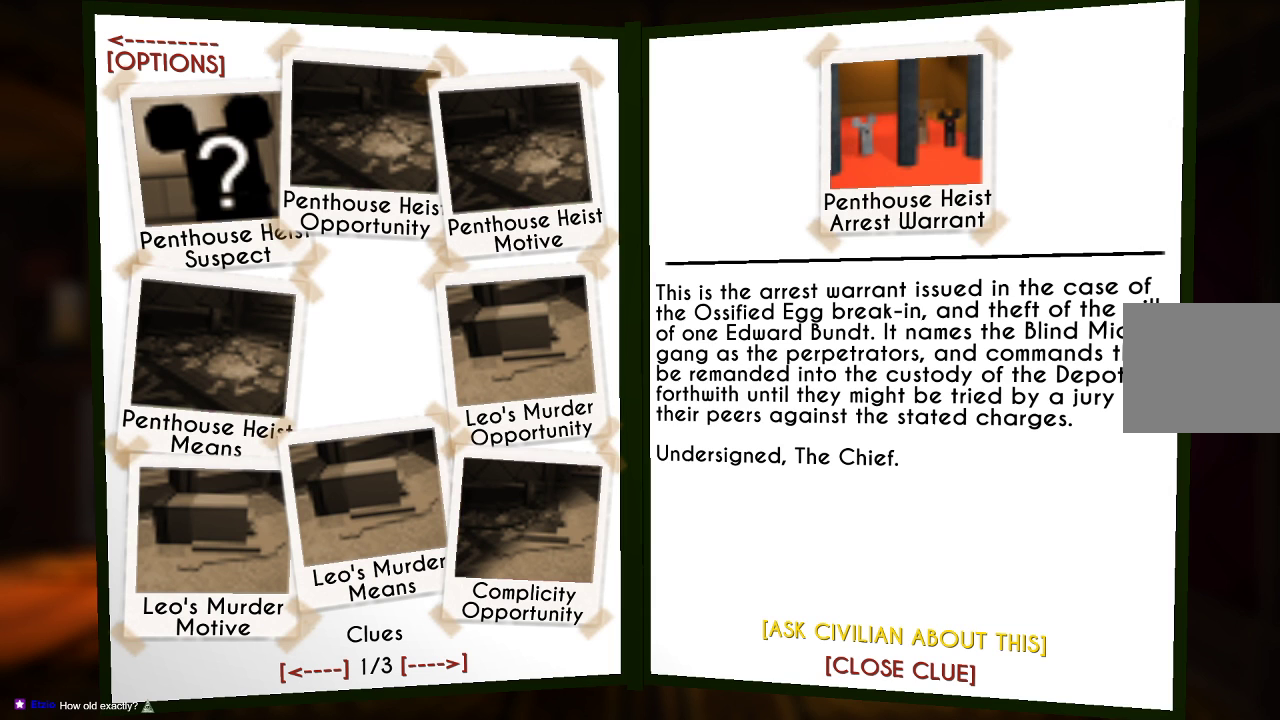
{"buttons": [], "left_stick": "center", "right_stick": "center", "events": []}
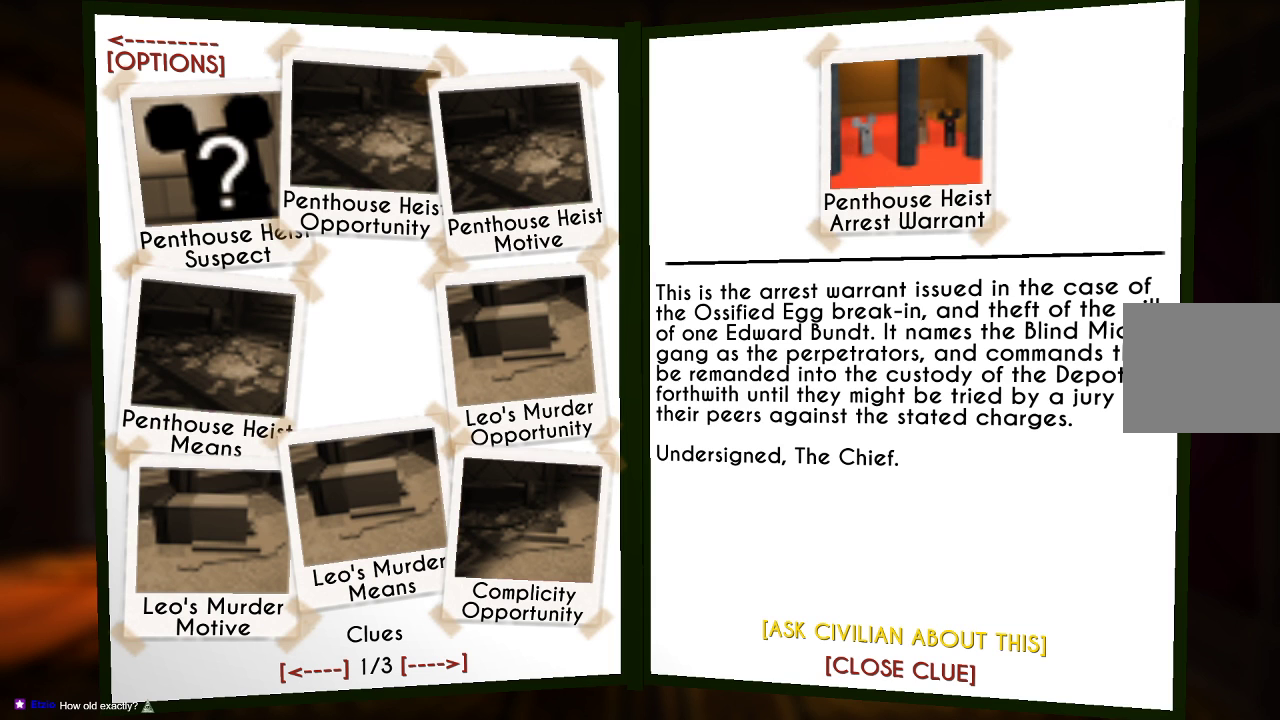
{"buttons": [], "left_stick": "center", "right_stick": "center", "events": [[333, "left_stick", "down"], [467, "left_stick", "center"]]}
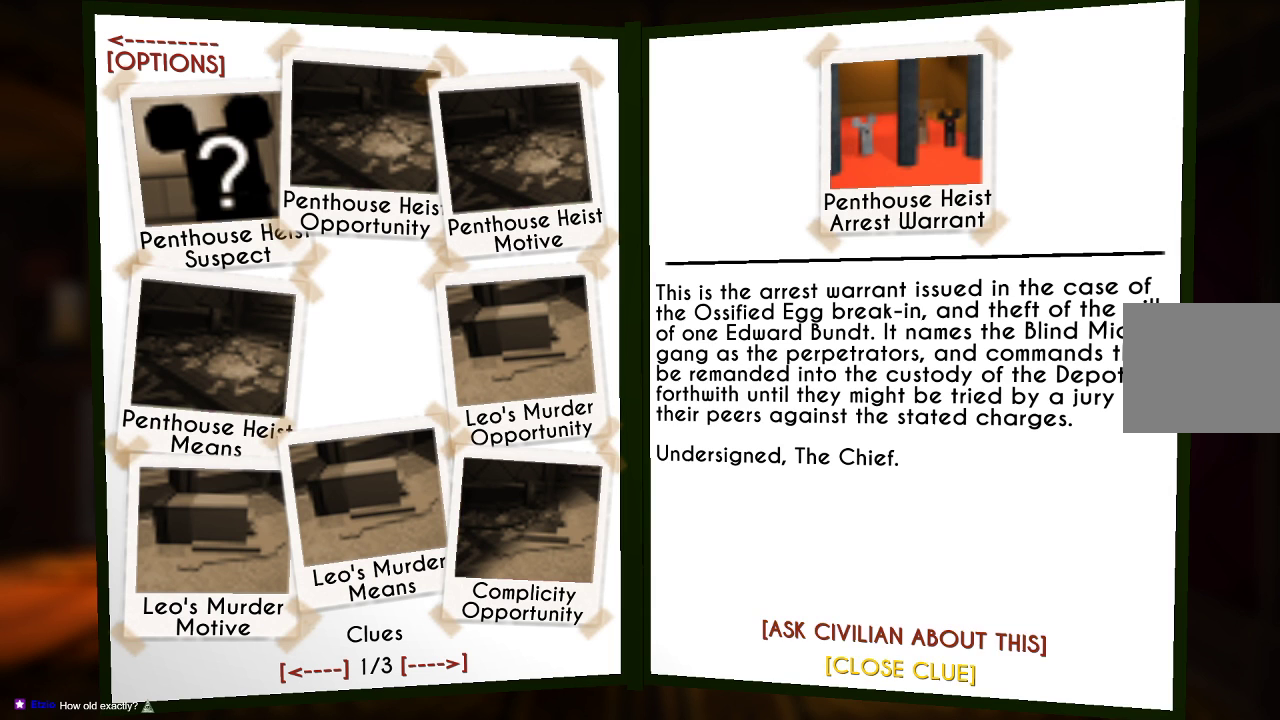
{"buttons": [], "left_stick": "center", "right_stick": "center", "events": [[67, "CROSS", "down"], [167, "CROSS", "up"], [367, "left_stick", "left"], [500, "left_stick", "center"]]}